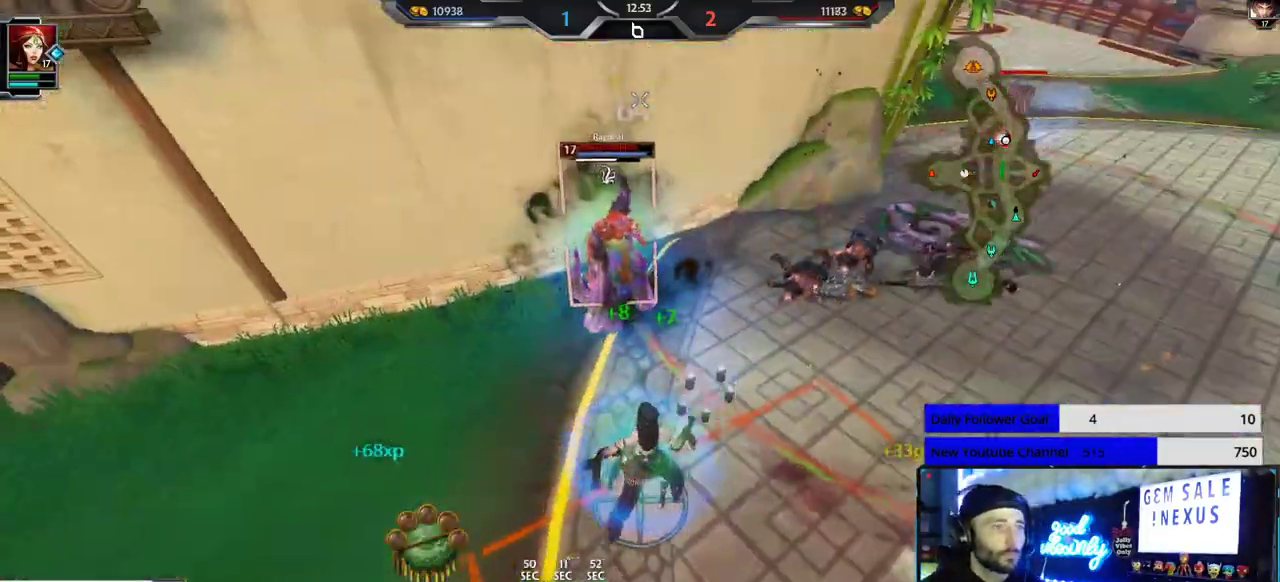
Gameplay with a controller (Xbox layout); each line is a JSON object with the inputs held at the frame after it. "events" lists button and stick changes between this image and that frame as [ms after this image, input, new state], when the widget could be followed in between. Not read: R2.
{"buttons": [], "left_stick": "left", "right_stick": "center", "events": [[317, "right_stick", "right"], [350, "L2", "down"], [433, "right_stick", "center"], [467, "L2", "up"]]}
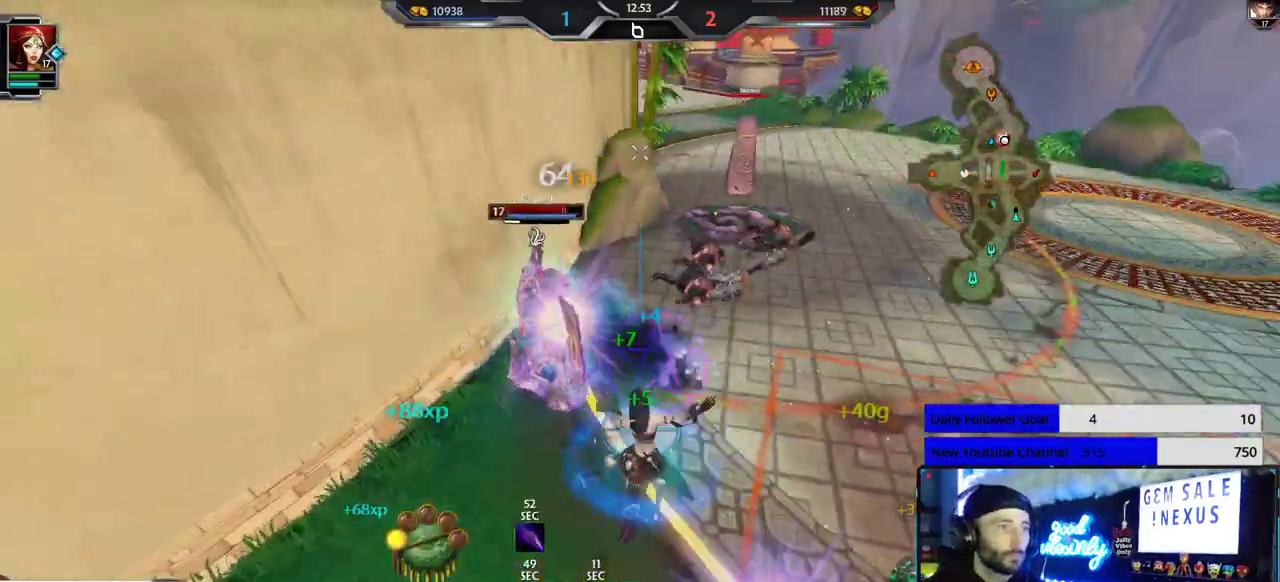
{"buttons": [], "left_stick": "up-left", "right_stick": "center", "events": [[17, "L2", "down"], [117, "L2", "up"], [317, "X", "down"], [317, "left_stick", "down-right"], [383, "X", "up"], [450, "left_stick", "up-left"]]}
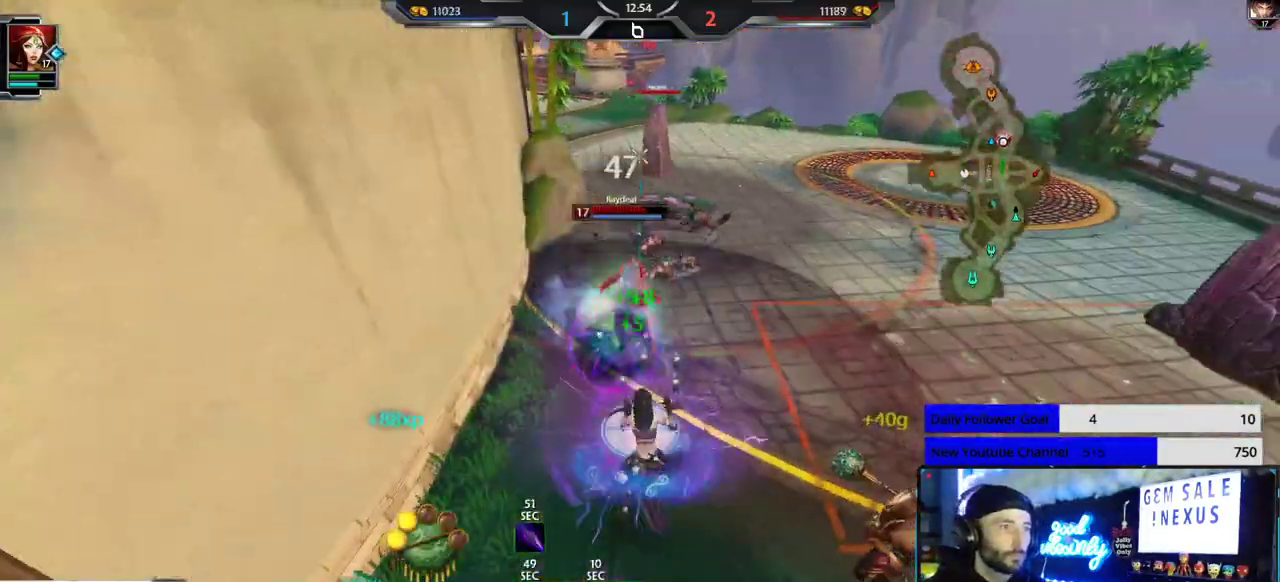
{"buttons": [], "left_stick": "down-right", "right_stick": "center", "events": [[100, "right_stick", "right"], [133, "left_stick", "up-right"], [150, "right_stick", "center"], [183, "left_stick", "down-right"]]}
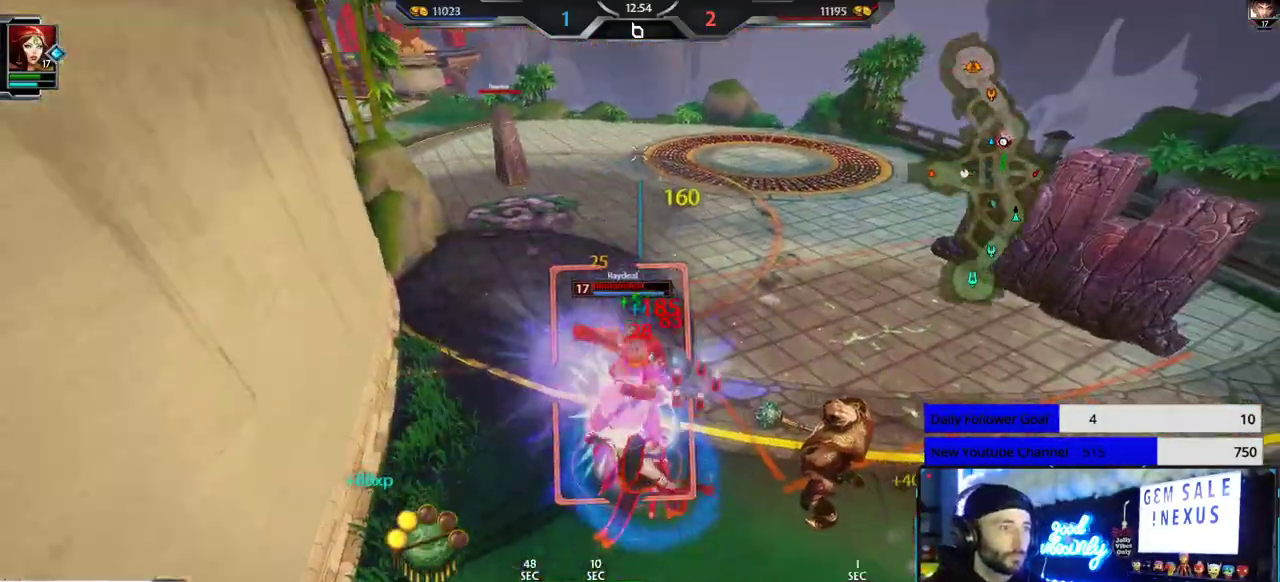
{"buttons": [], "left_stick": "down-right", "right_stick": "right", "events": [[50, "right_stick", "left"], [250, "right_stick", "center"], [417, "right_stick", "right"]]}
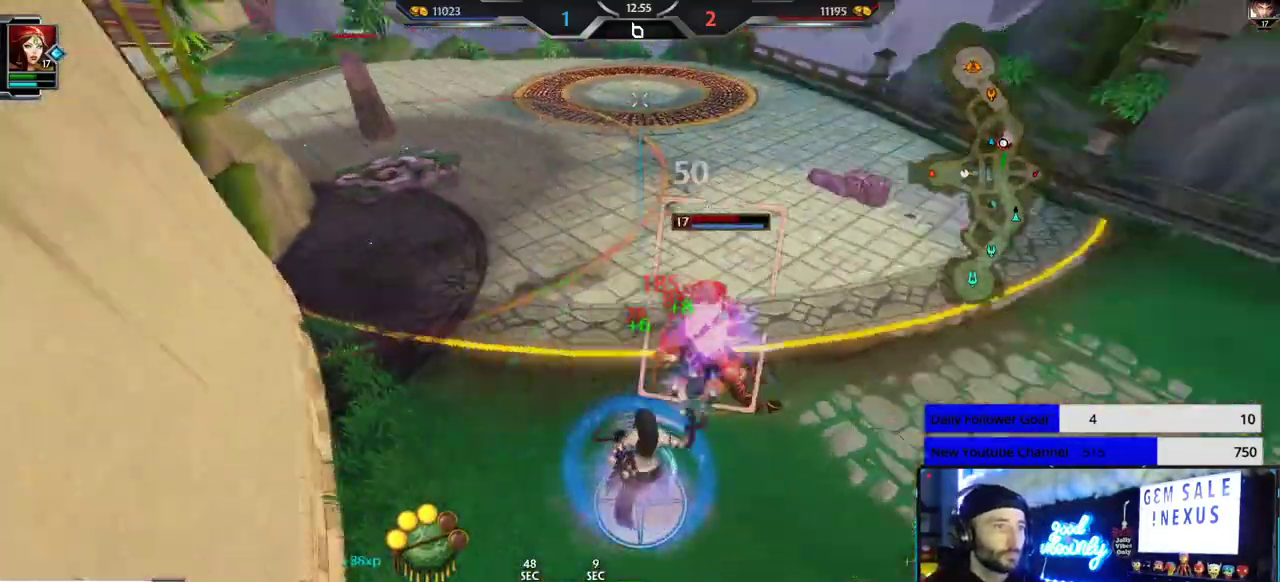
{"buttons": ["R1"], "left_stick": "down-right", "right_stick": "center", "events": [[417, "right_stick", "center"], [467, "R1", "down"]]}
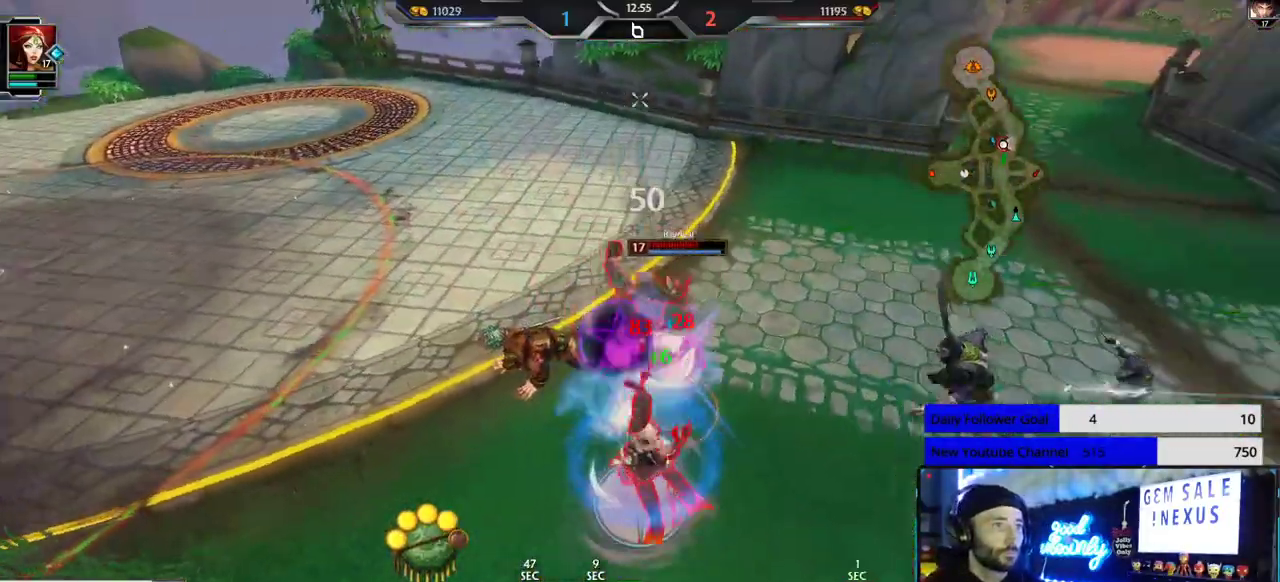
{"buttons": [], "left_stick": "down-left", "right_stick": "right", "events": [[83, "right_stick", "right"], [117, "R1", "up"], [133, "right_stick", "center"], [167, "R1", "down"], [200, "right_stick", "right"], [233, "R1", "up"], [267, "left_stick", "down-left"], [267, "right_stick", "center"], [300, "R1", "down"], [333, "R1", "up"], [433, "right_stick", "right"]]}
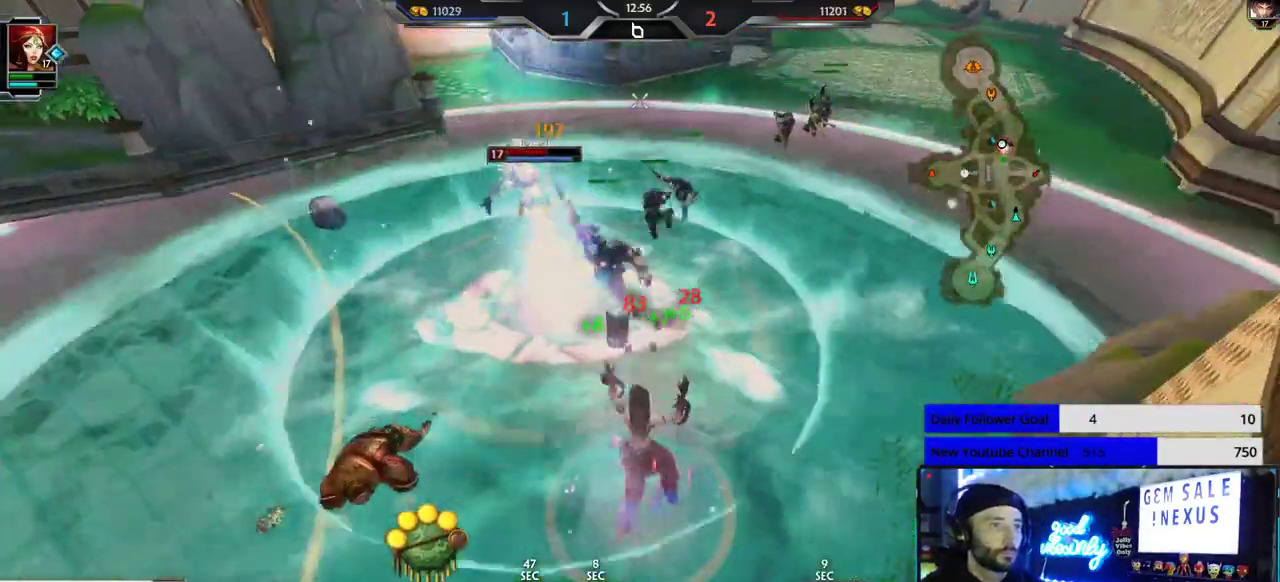
{"buttons": [], "left_stick": "down-right", "right_stick": "center", "events": [[183, "right_stick", "center"], [283, "left_stick", "down-right"]]}
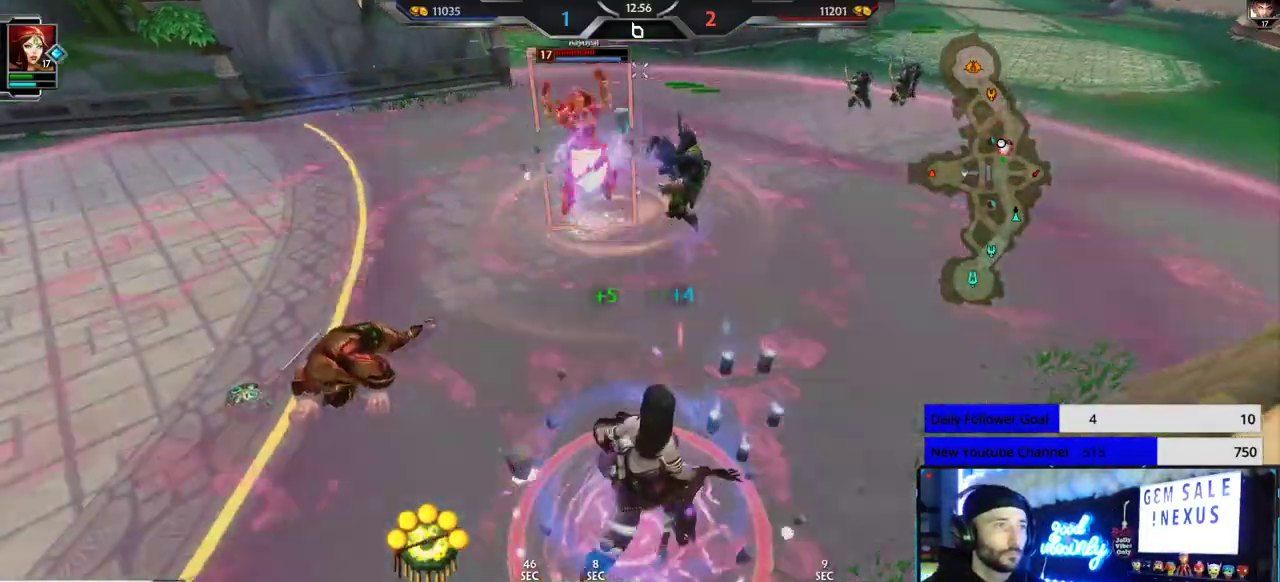
{"buttons": [], "left_stick": "up-right", "right_stick": "center", "events": [[50, "right_stick", "right"], [133, "left_stick", "up-right"], [200, "Y", "down"], [267, "right_stick", "center"], [283, "Y", "up"], [350, "Y", "down"], [450, "Y", "up"]]}
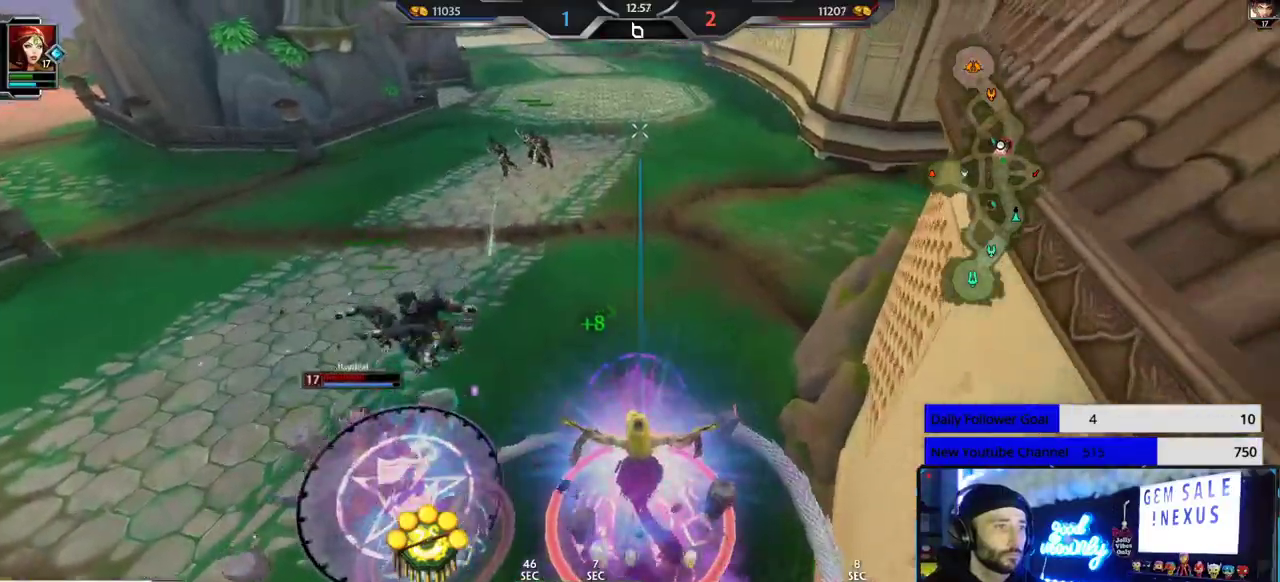
{"buttons": [], "left_stick": "up-right", "right_stick": "center", "events": []}
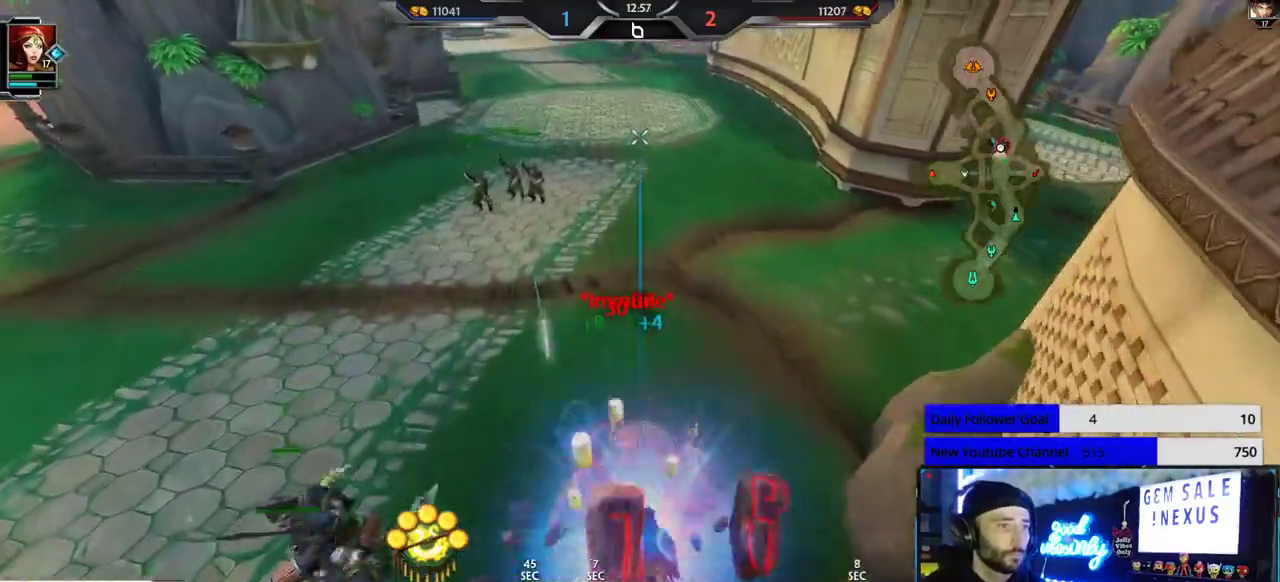
{"buttons": [], "left_stick": "up-right", "right_stick": "right", "events": [[283, "right_stick", "right"]]}
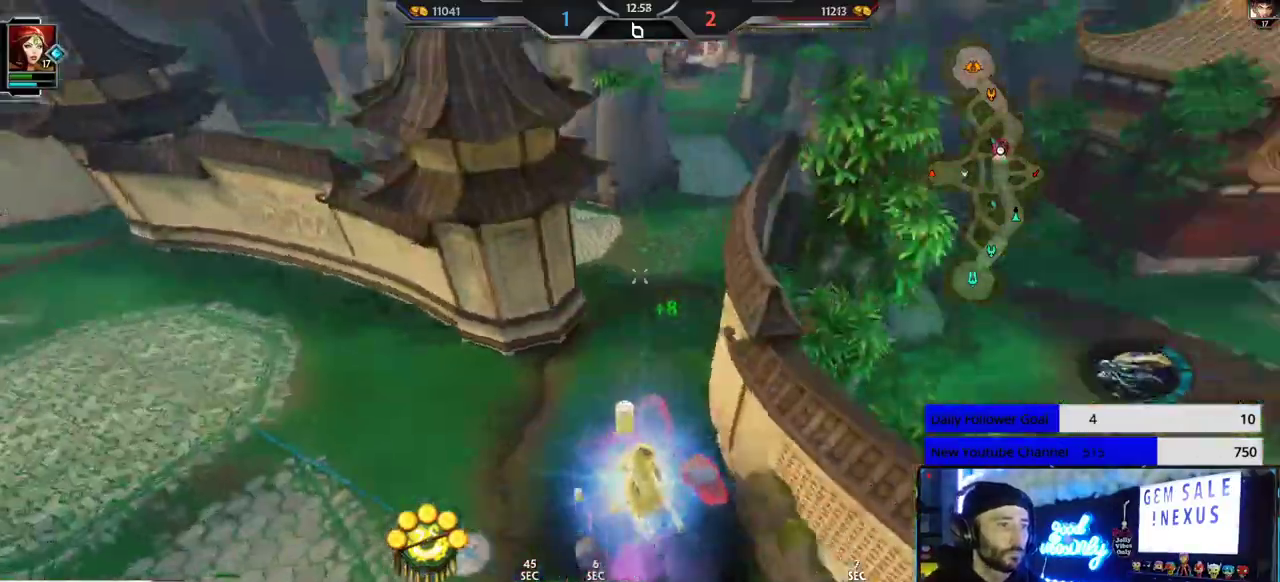
{"buttons": [], "left_stick": "up", "right_stick": "center", "events": [[50, "right_stick", "down-right"], [233, "right_stick", "right"], [483, "right_stick", "center"], [500, "left_stick", "up"]]}
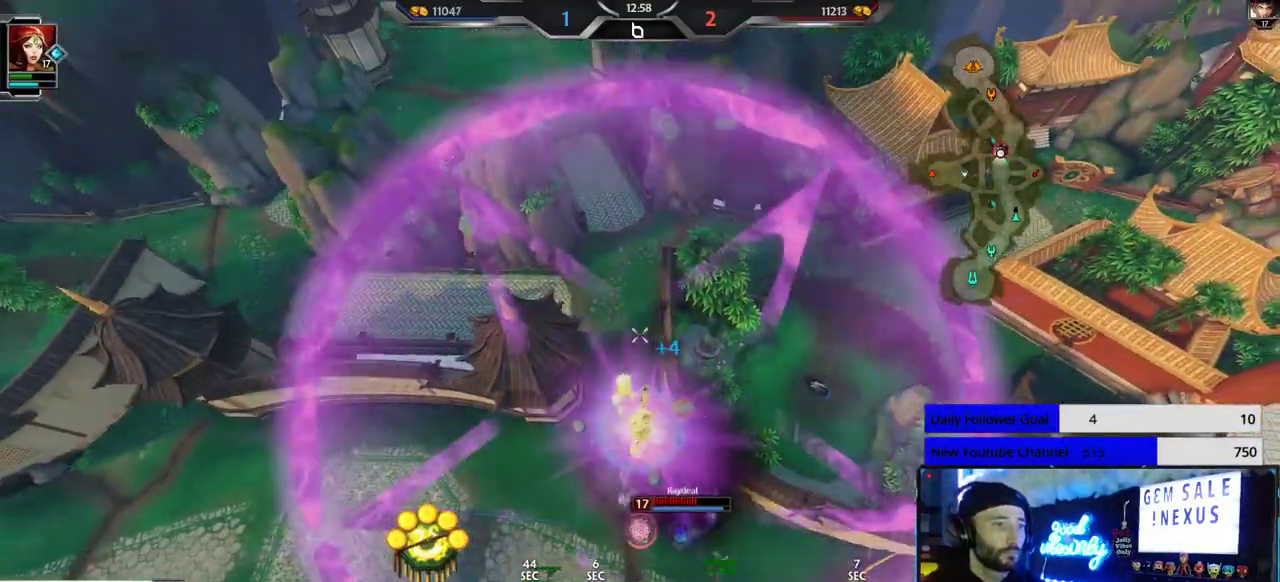
{"buttons": [], "left_stick": "up", "right_stick": "center", "events": []}
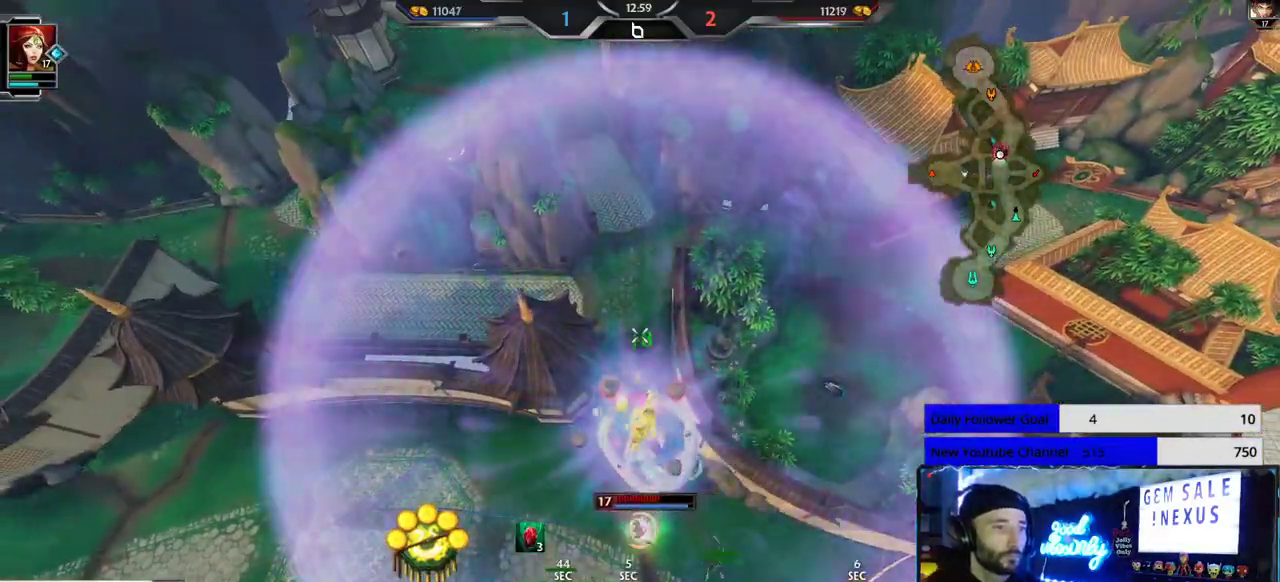
{"buttons": [], "left_stick": "up", "right_stick": "center", "events": []}
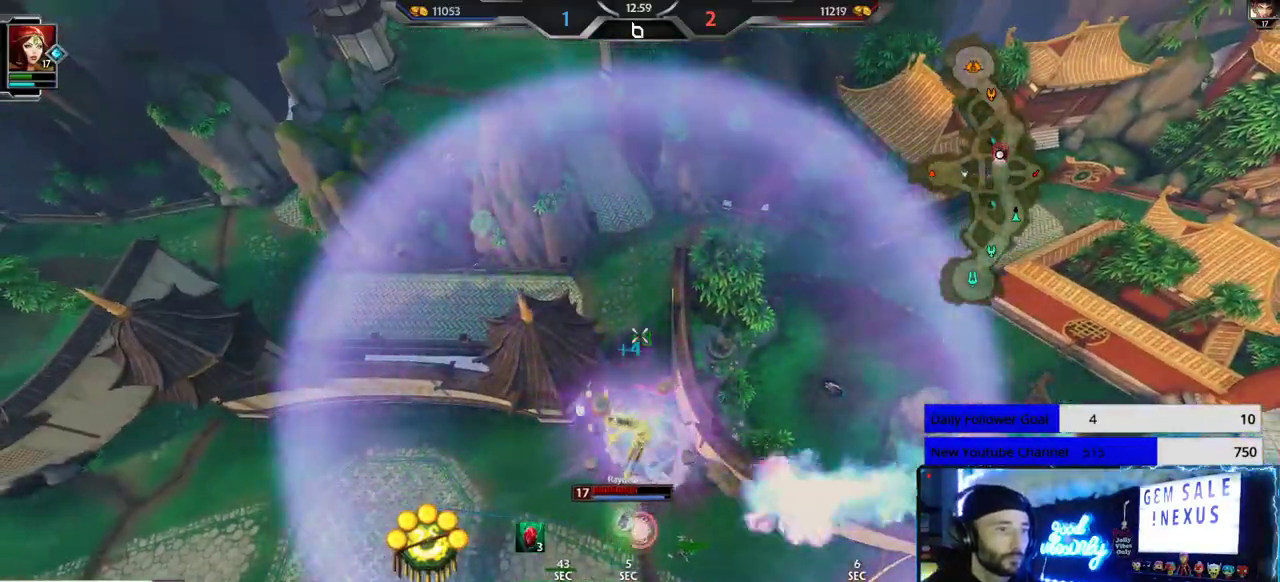
{"buttons": [], "left_stick": "up", "right_stick": "center", "events": []}
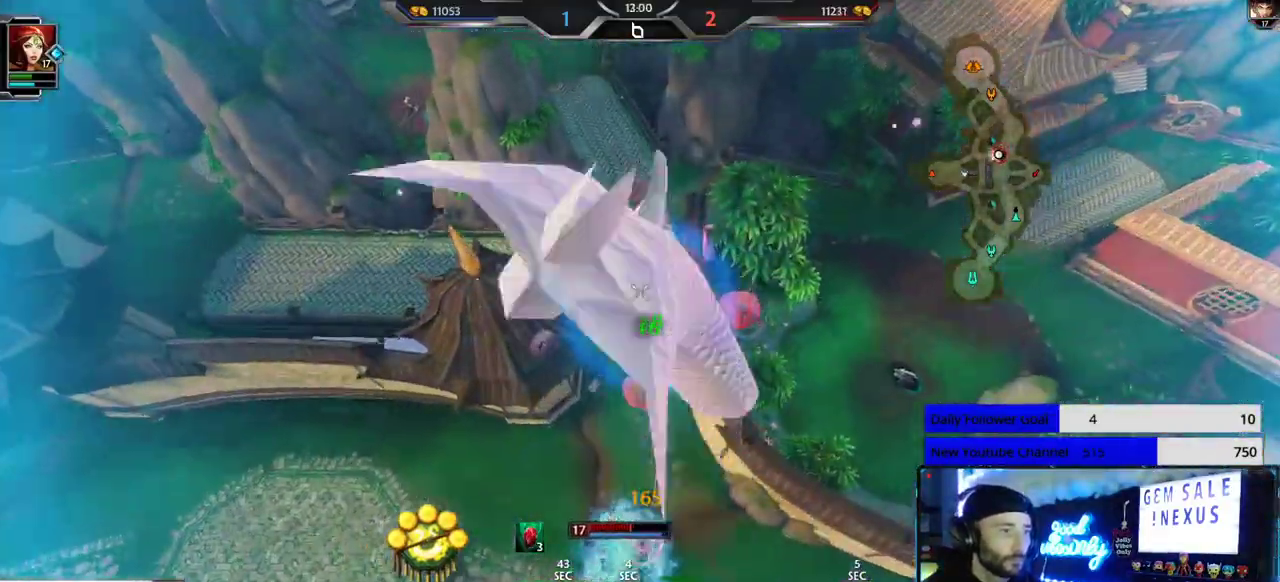
{"buttons": ["L2"], "left_stick": "up", "right_stick": "center", "events": [[183, "L2", "down"], [433, "L2", "up"], [500, "L2", "down"]]}
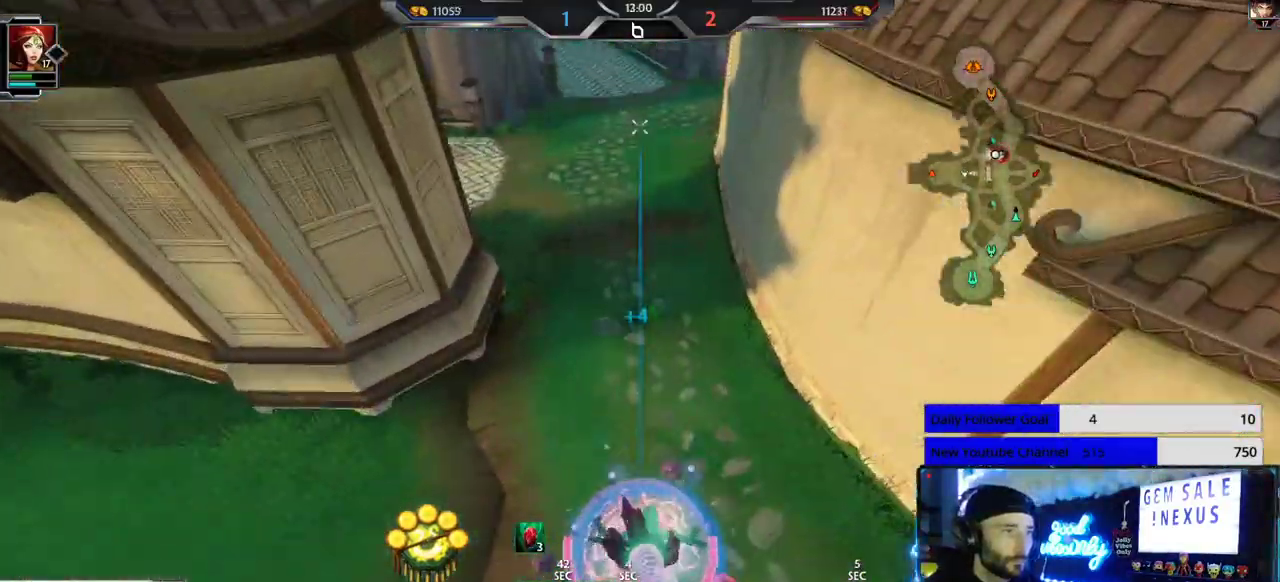
{"buttons": [], "left_stick": "up", "right_stick": "center", "events": [[100, "L2", "up"], [150, "L2", "down"], [217, "L2", "up"], [267, "L2", "down"], [383, "L2", "up"]]}
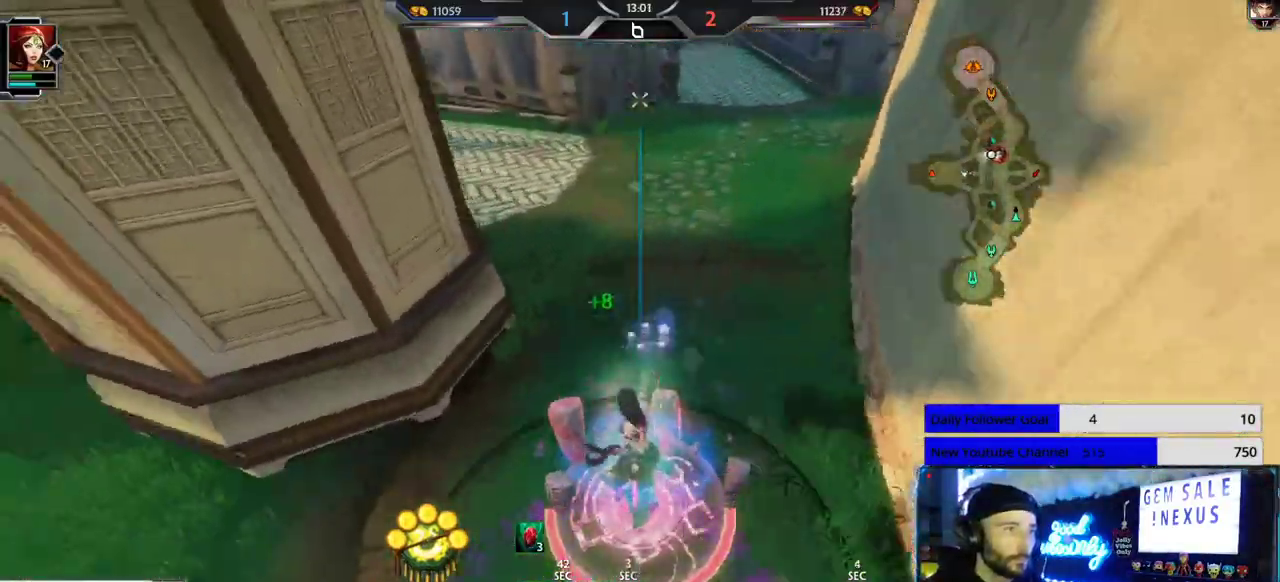
{"buttons": [], "left_stick": "up", "right_stick": "center", "events": []}
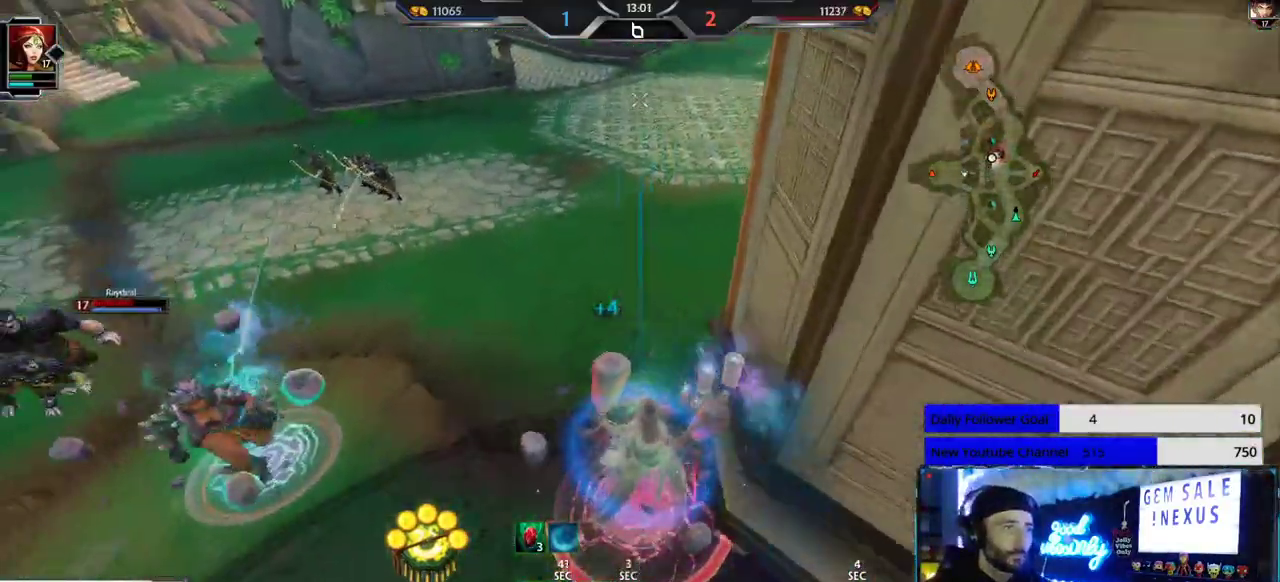
{"buttons": [], "left_stick": "down-right", "right_stick": "left", "events": [[267, "L1", "down"], [300, "right_stick", "left"], [333, "L1", "up"], [383, "L1", "down"], [433, "left_stick", "right"], [467, "L1", "up"], [483, "left_stick", "down-right"]]}
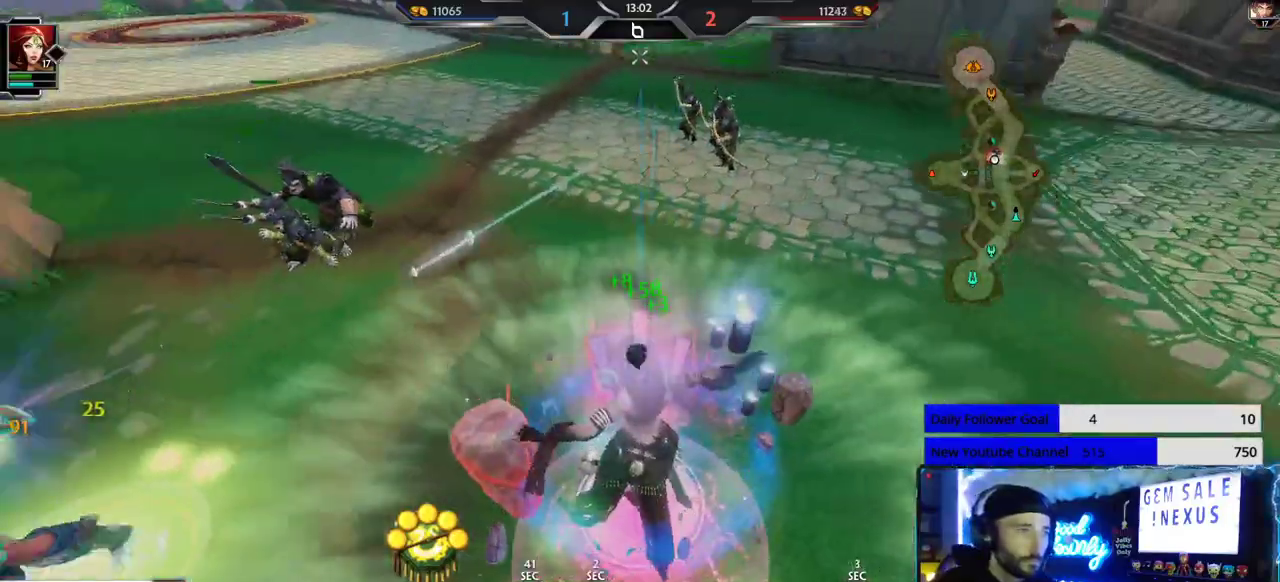
{"buttons": [], "left_stick": "down-right", "right_stick": "down", "events": [[283, "right_stick", "center"], [417, "right_stick", "down"]]}
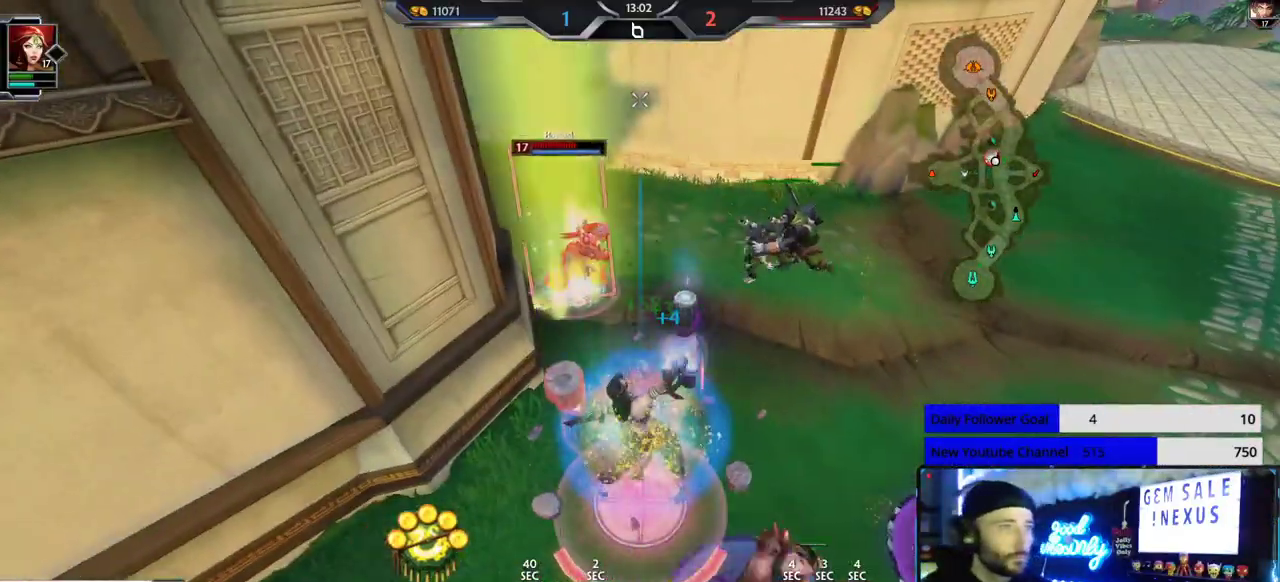
{"buttons": [], "left_stick": "down-right", "right_stick": "down", "events": [[217, "R1", "down"], [400, "R1", "up"]]}
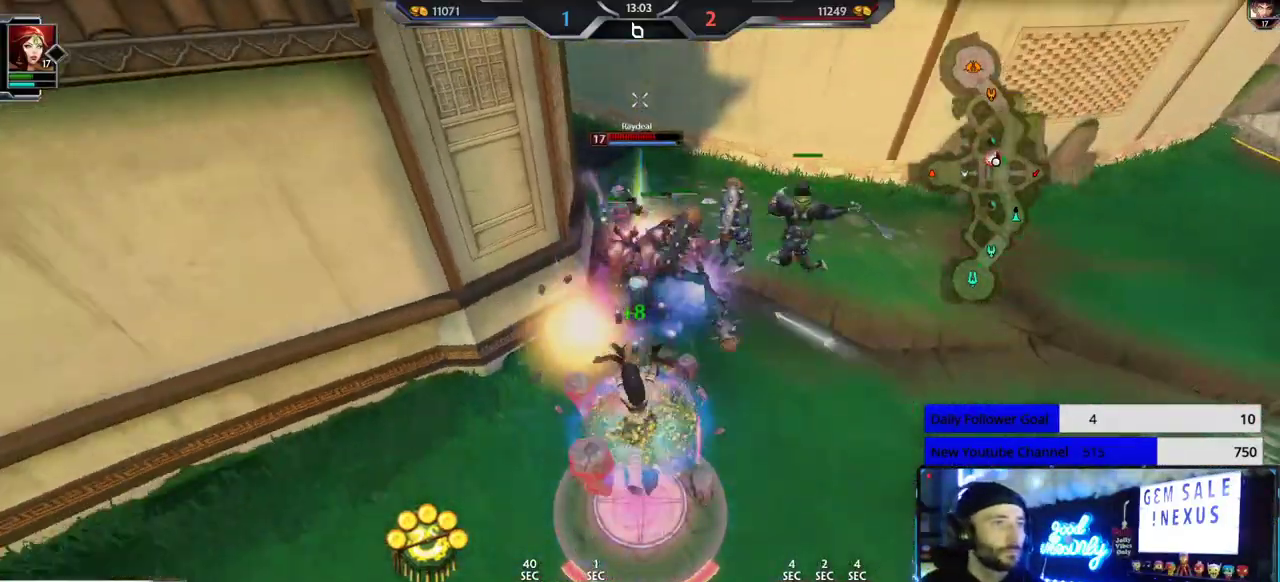
{"buttons": [], "left_stick": "down-right", "right_stick": "center", "events": [[33, "R1", "down"], [83, "R1", "up"], [200, "right_stick", "center"]]}
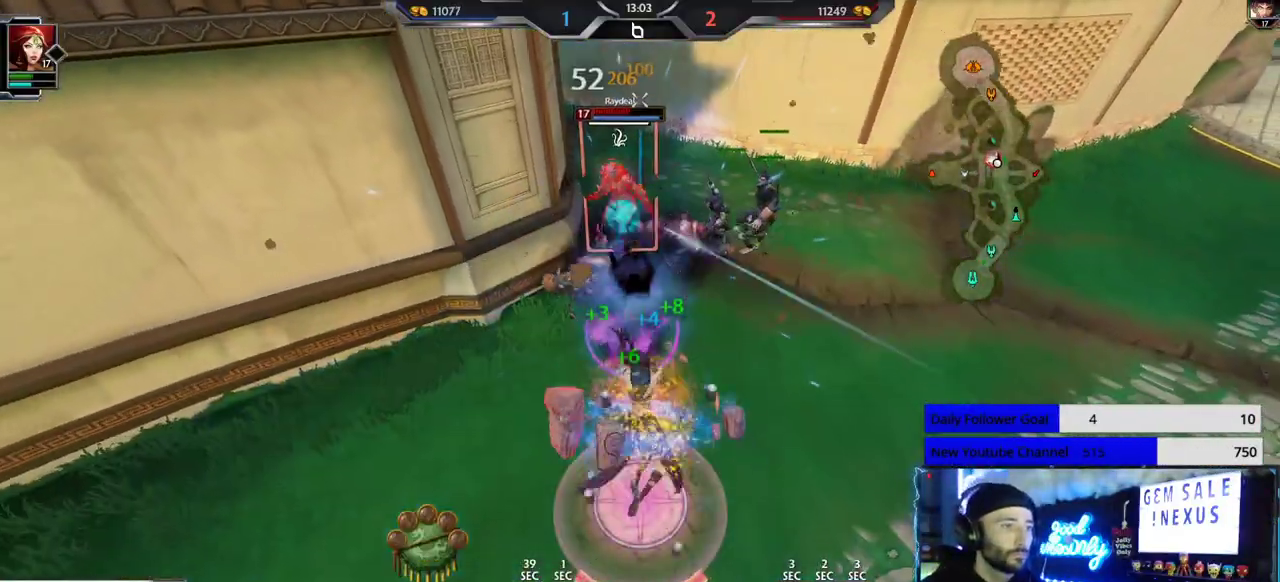
{"buttons": [], "left_stick": "down-right", "right_stick": "center", "events": []}
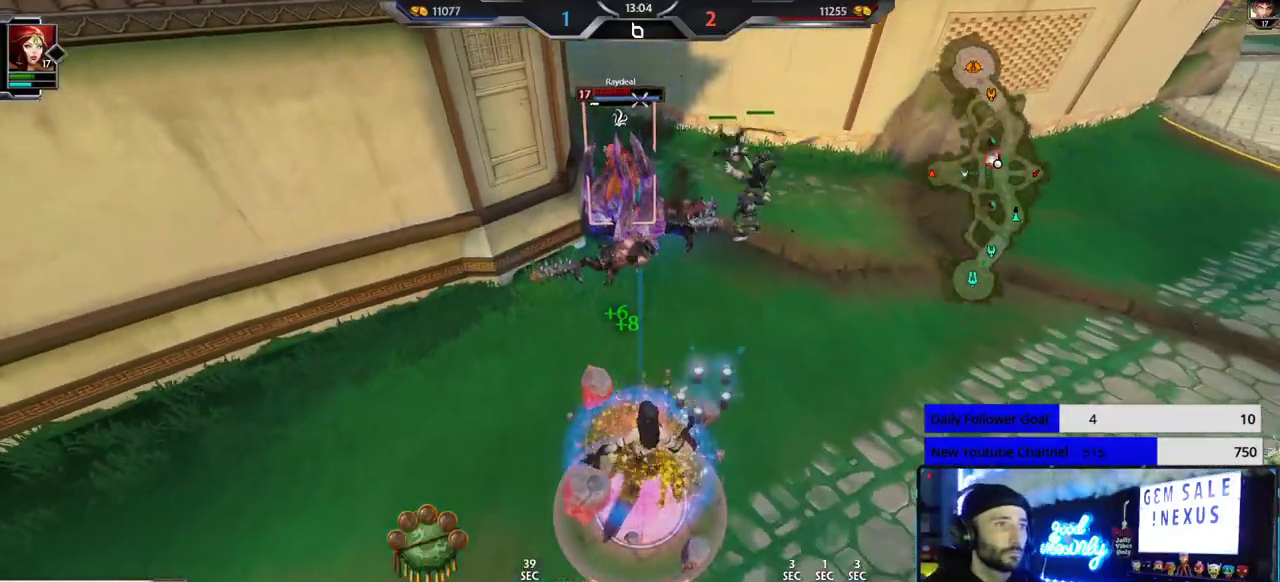
{"buttons": [], "left_stick": "down", "right_stick": "center", "events": [[83, "left_stick", "down"]]}
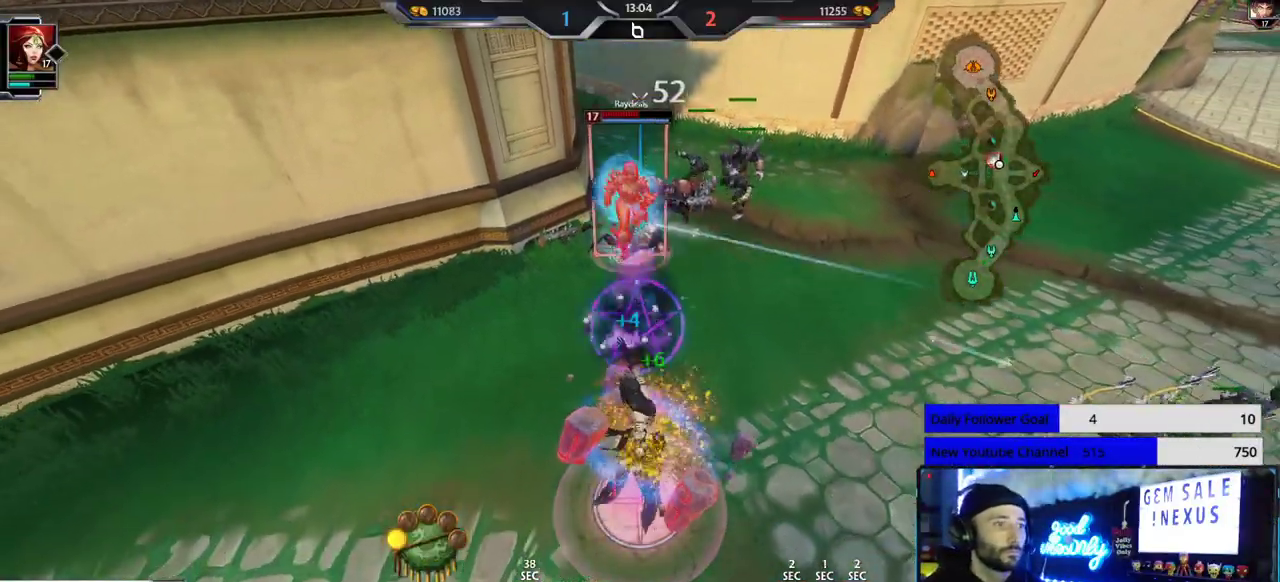
{"buttons": [], "left_stick": "down", "right_stick": "center", "events": [[133, "A", "down"], [383, "A", "up"]]}
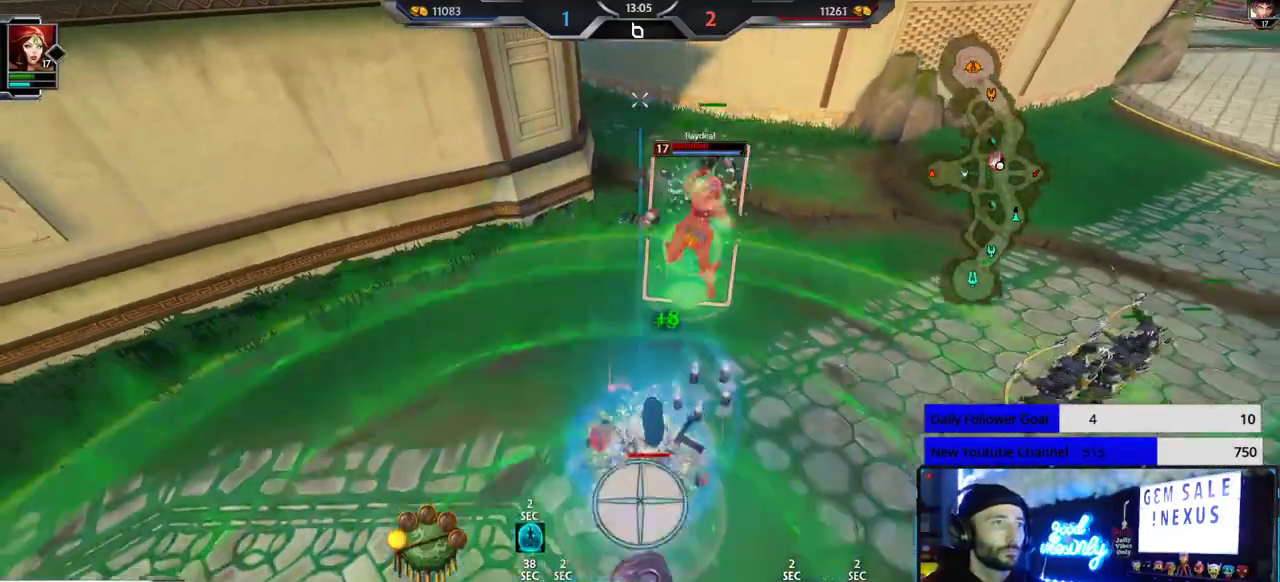
{"buttons": [], "left_stick": "down-right", "right_stick": "center", "events": [[67, "right_stick", "right"], [117, "right_stick", "center"], [383, "left_stick", "down-right"]]}
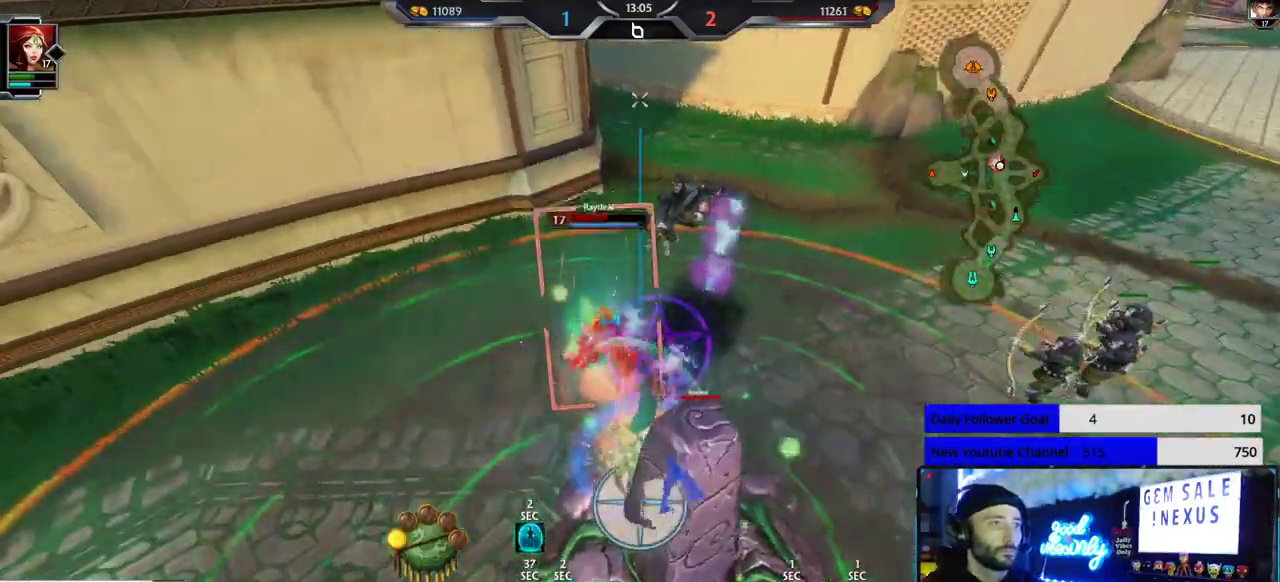
{"buttons": ["L2"], "left_stick": "up", "right_stick": "center", "events": [[50, "right_stick", "right"], [67, "left_stick", "up"], [133, "L2", "down"], [133, "right_stick", "center"], [250, "L2", "up"], [300, "L2", "down"], [417, "L2", "up"], [450, "L2", "down"]]}
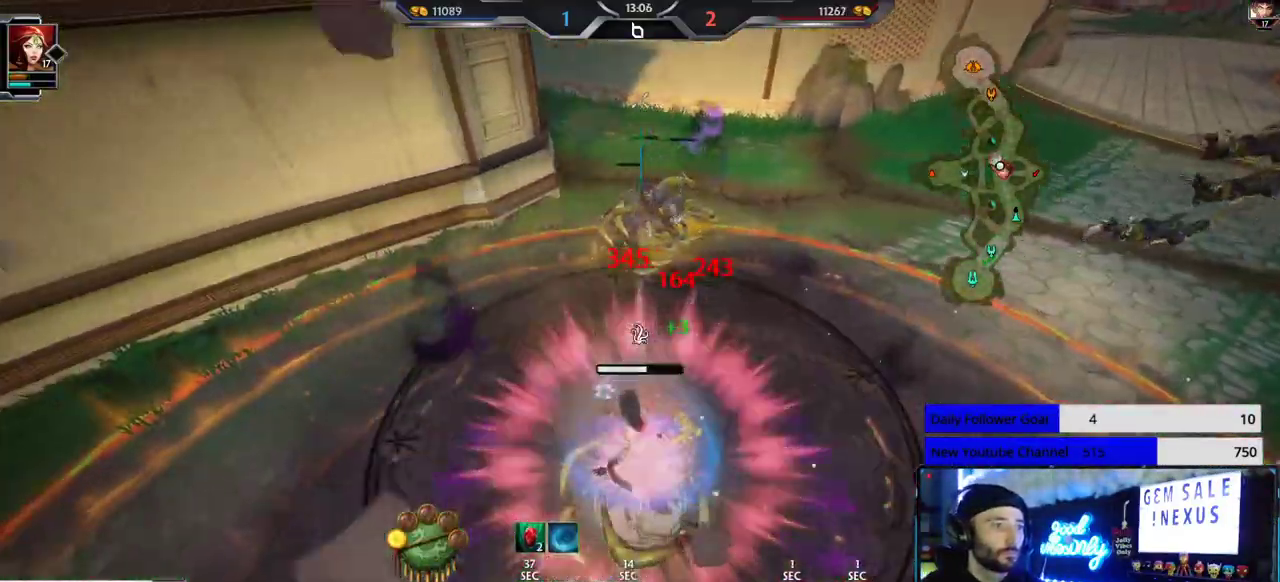
{"buttons": [], "left_stick": "up", "right_stick": "center", "events": [[67, "L2", "up"], [100, "L2", "down"], [217, "L2", "up"]]}
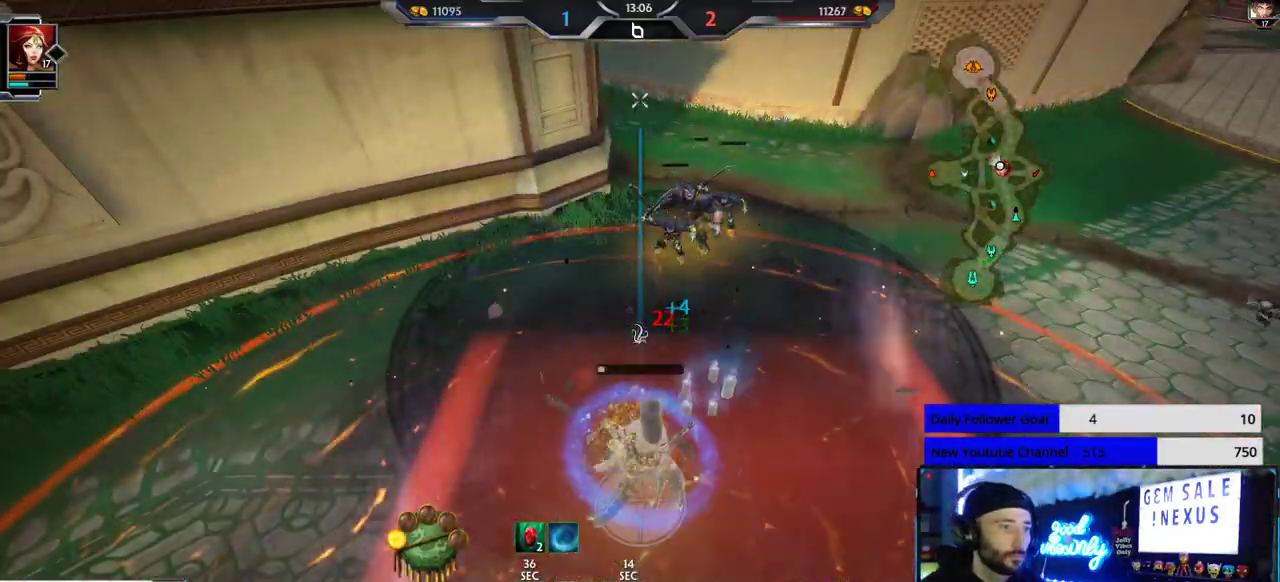
{"buttons": ["L1"], "left_stick": "up", "right_stick": "center", "events": [[100, "L1", "down"], [167, "L1", "up"], [233, "L1", "down"], [317, "L1", "up"], [383, "L1", "down"], [433, "L1", "up"], [500, "L1", "down"]]}
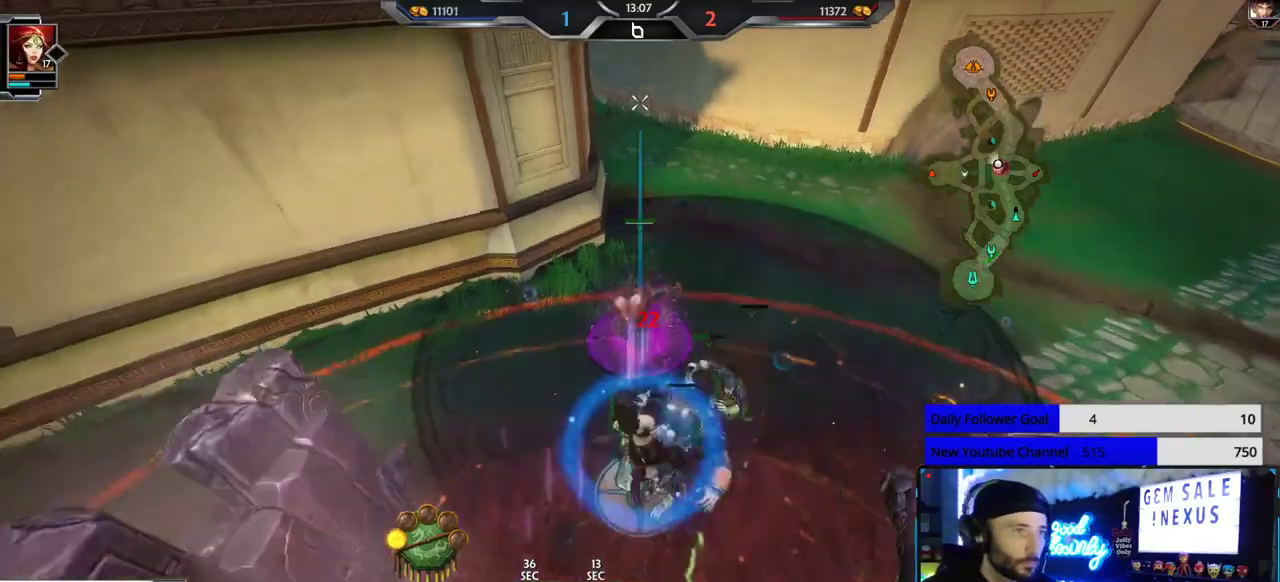
{"buttons": [], "left_stick": "up", "right_stick": "center", "events": [[83, "L1", "up"]]}
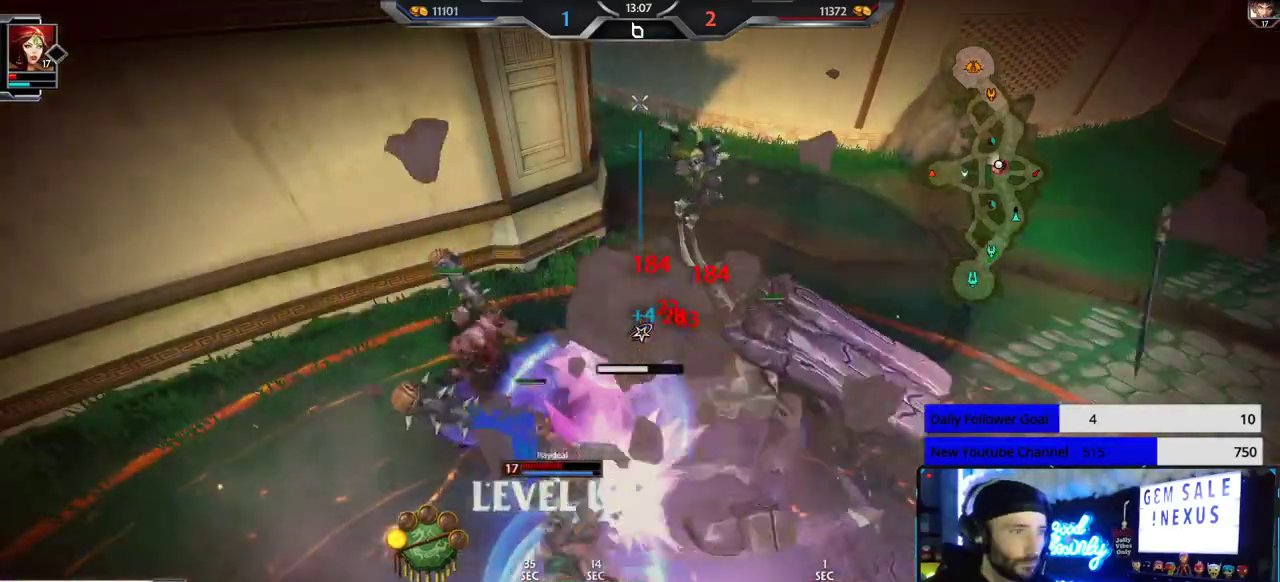
{"buttons": [], "left_stick": "up", "right_stick": "center", "events": []}
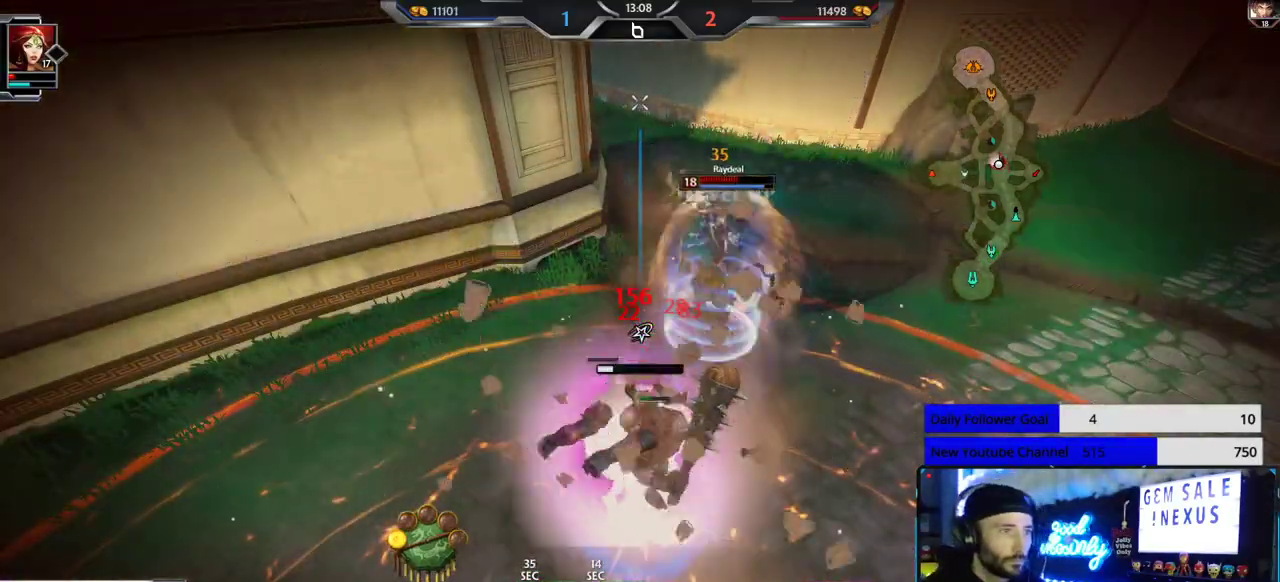
{"buttons": ["R1"], "left_stick": "down", "right_stick": "right", "events": [[133, "right_stick", "down-right"], [233, "left_stick", "left"], [283, "R1", "down"], [317, "left_stick", "down"], [317, "right_stick", "center"], [367, "right_stick", "right"], [383, "R1", "up"], [417, "right_stick", "center"], [433, "R1", "down"], [467, "right_stick", "right"]]}